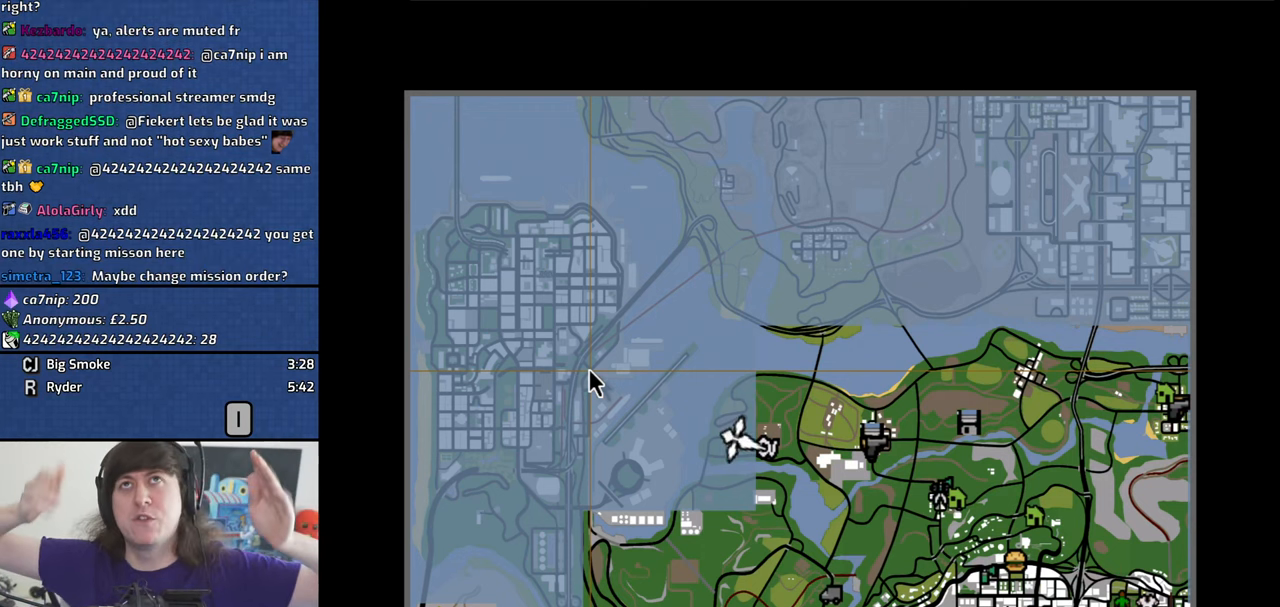
Gameplay with keyboard and mouse; each line is a JSON object with the keys and mouse buttons held at the frame after it. "events" lists presses ("down") and releases ("up") of "1", "2", "3", "4", "5", "6", "8", "a", "alt", "b", "c", "ctrl", "d", "down", "e", "escape", "f", "f1", "f2", "f3", "g", "h", "left", "n", "num2", "q", "r", "right", "s", "shift", "space", "t", "tab", "v", "w", "x", "y", "z", "mouse_left", "mouse_middle", "mouse_right" and "mouse_wheel_down" between this image and that frame as [ms after this image, input, new state], when the widget could be followed in between. "mouse_left", "mouse_middle", "mouse_right", "mouse_wheel_down" = the "left", "middle", "right", "wheel_down" buttons of the "mouse" list. No other keys are recorded. Mouse movement is not recorded. Not read: other_keys.
{"keys": [], "mouse": [], "events": [[250, "t", "down"], [350, "t", "up"]]}
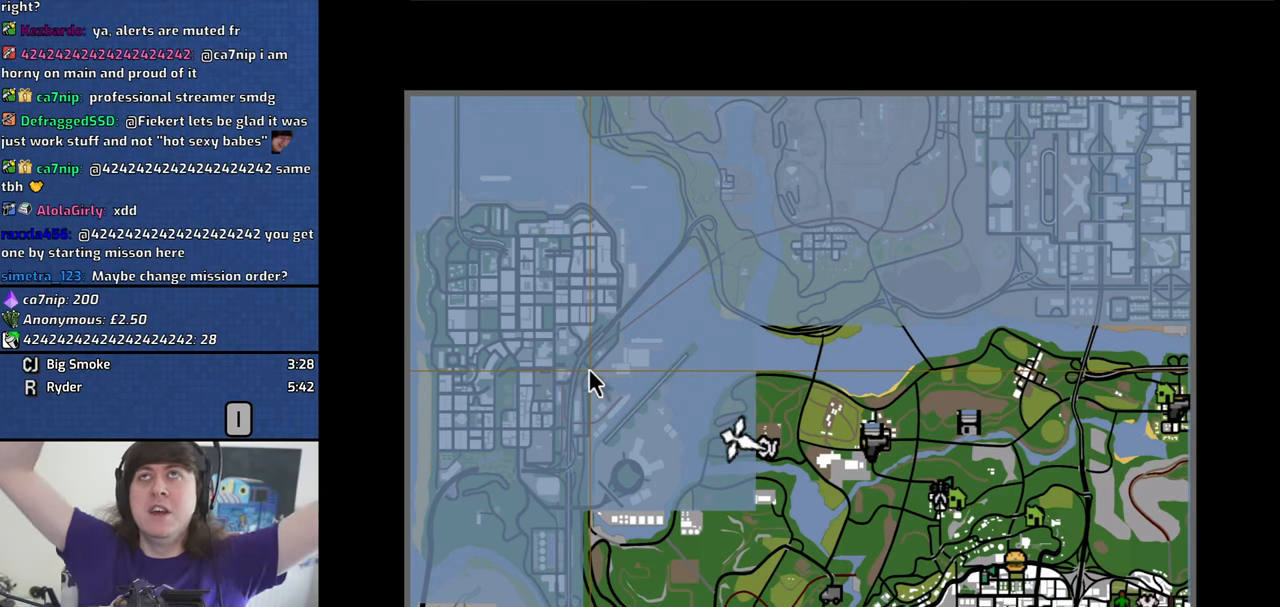
{"keys": [], "mouse": [], "events": []}
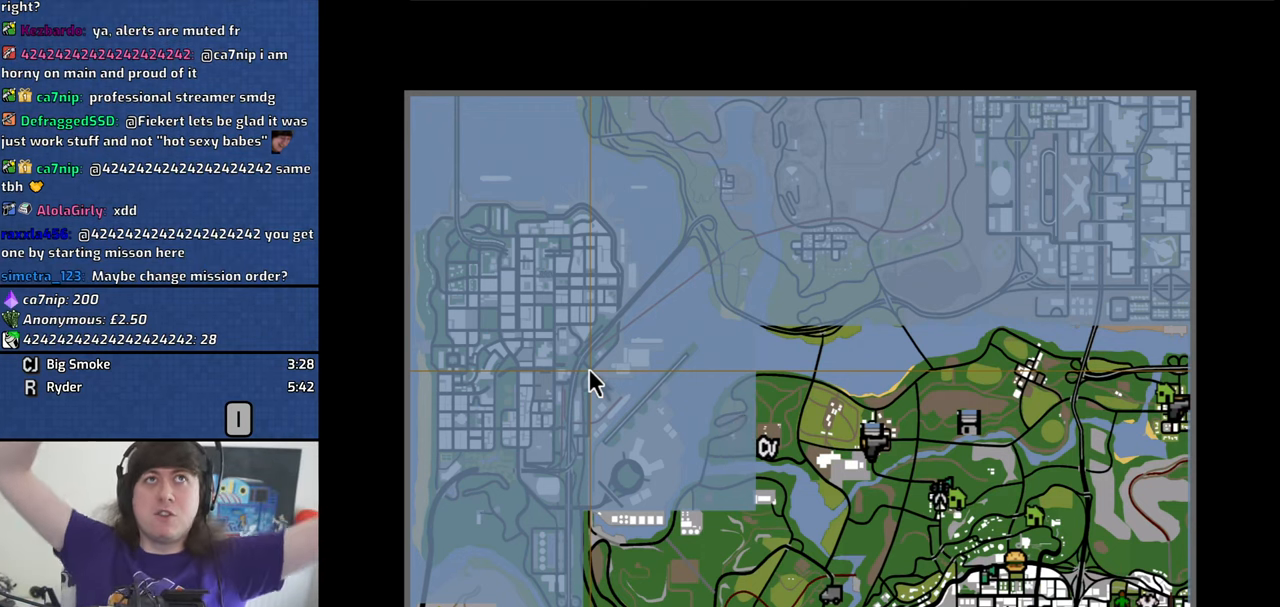
{"keys": [], "mouse": [], "events": []}
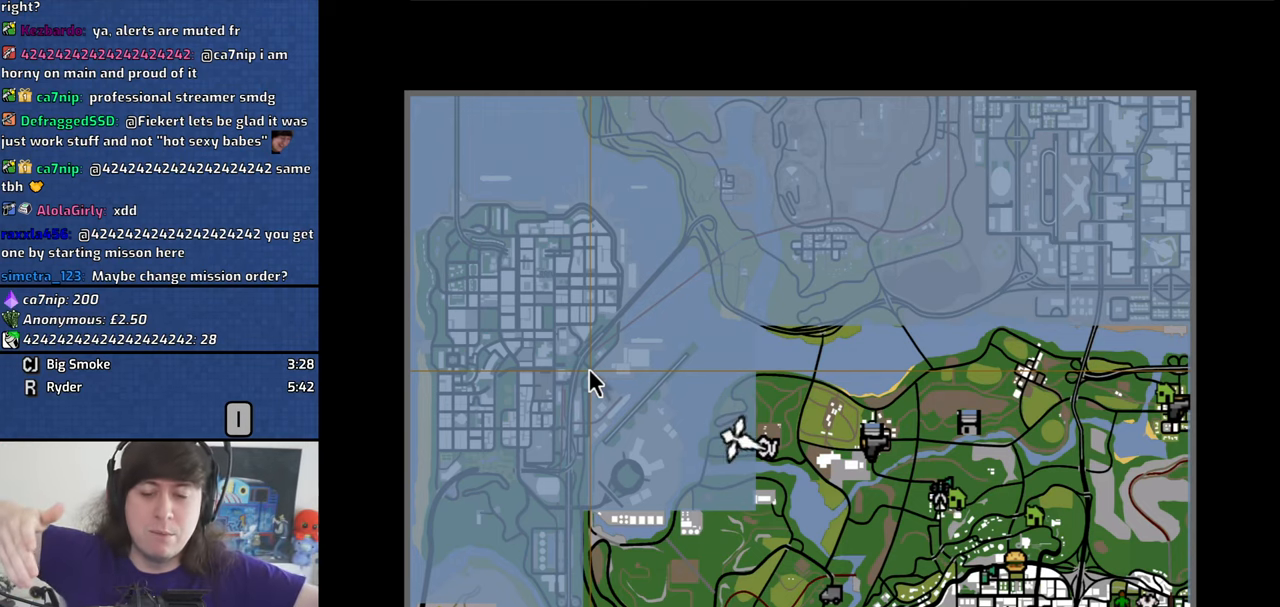
{"keys": [], "mouse": [], "events": []}
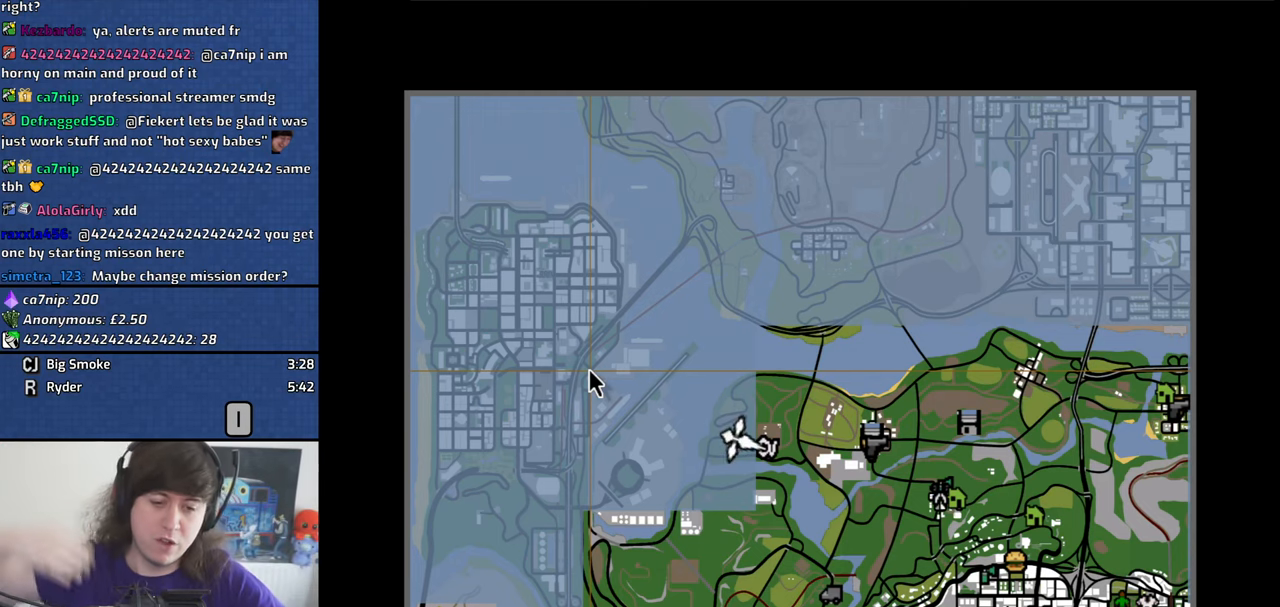
{"keys": [], "mouse": [], "events": []}
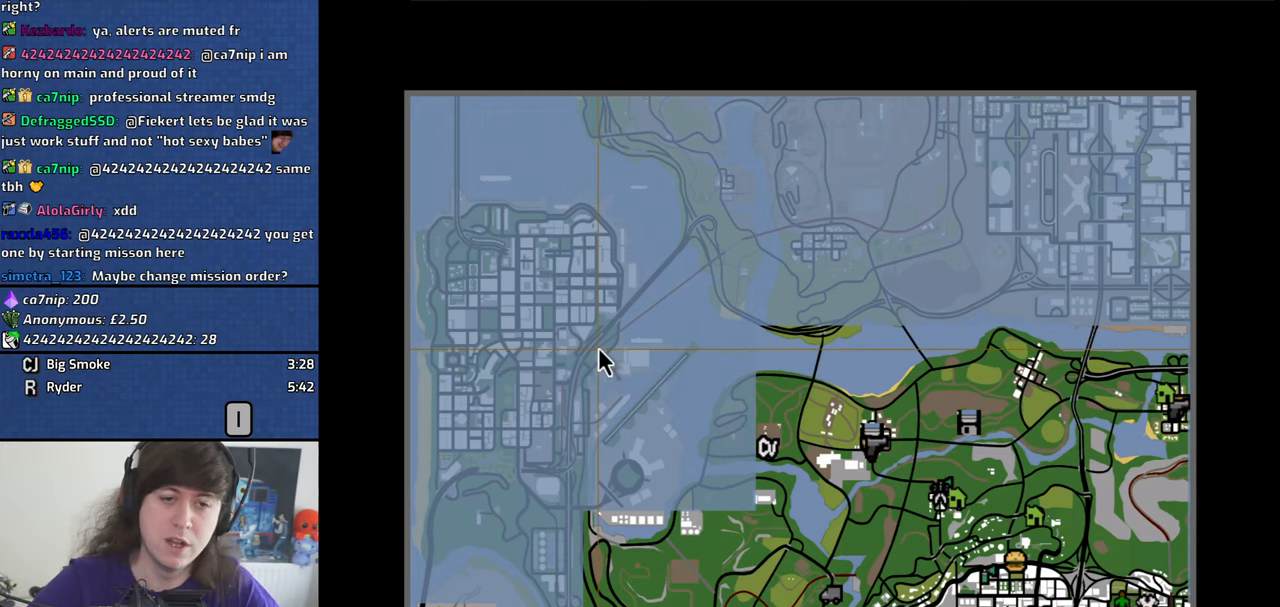
{"keys": [], "mouse": ["left", "wheel_down"], "events": [[133, "mouse_left", "down"], [417, "mouse_wheel_down", "down"]]}
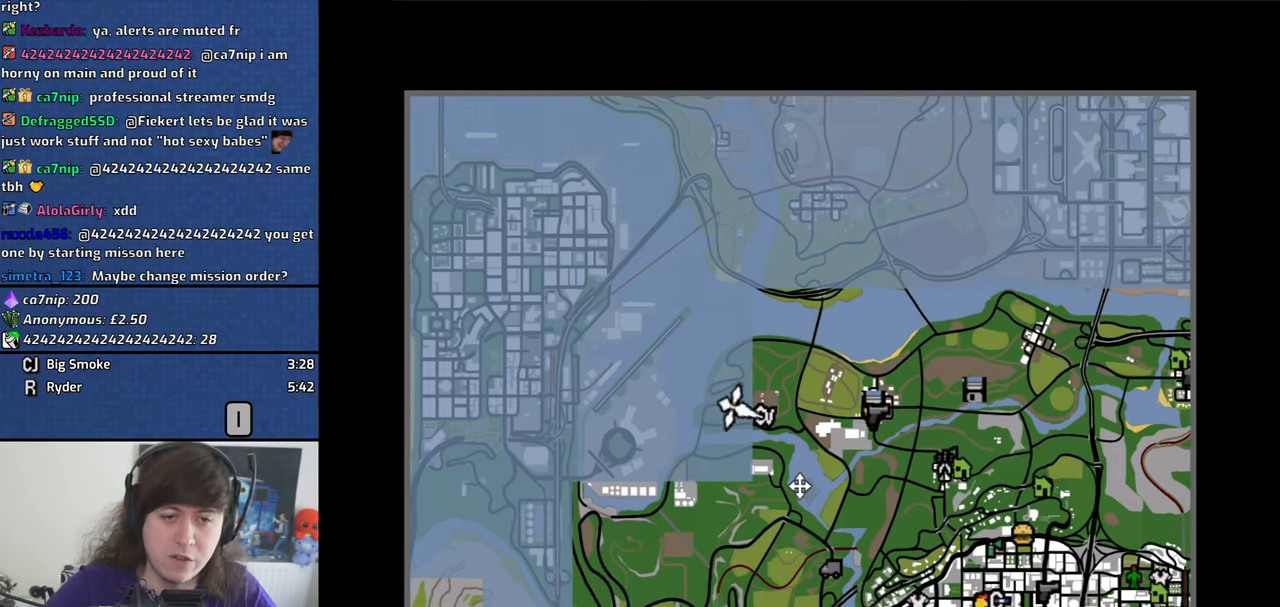
{"keys": [], "mouse": ["left", "wheel_down"], "events": [[17, "mouse_wheel_down", "up"], [200, "mouse_wheel_down", "down"], [250, "mouse_wheel_down", "up"], [433, "mouse_wheel_down", "down"]]}
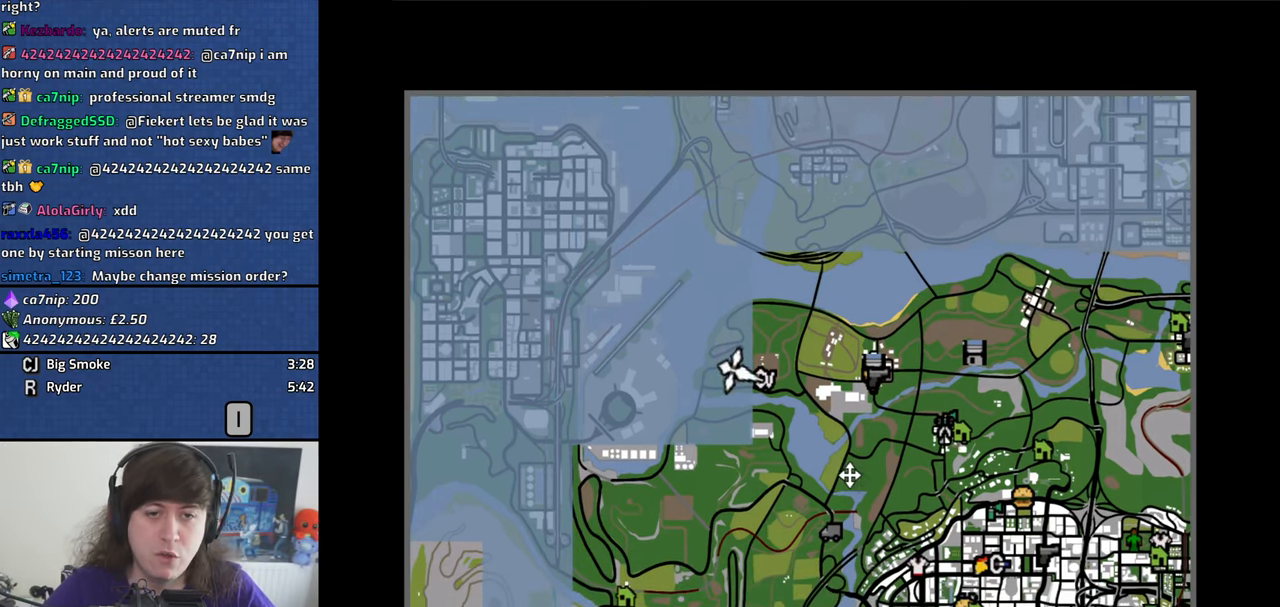
{"keys": [], "mouse": ["left"], "events": [[33, "mouse_wheel_down", "up"]]}
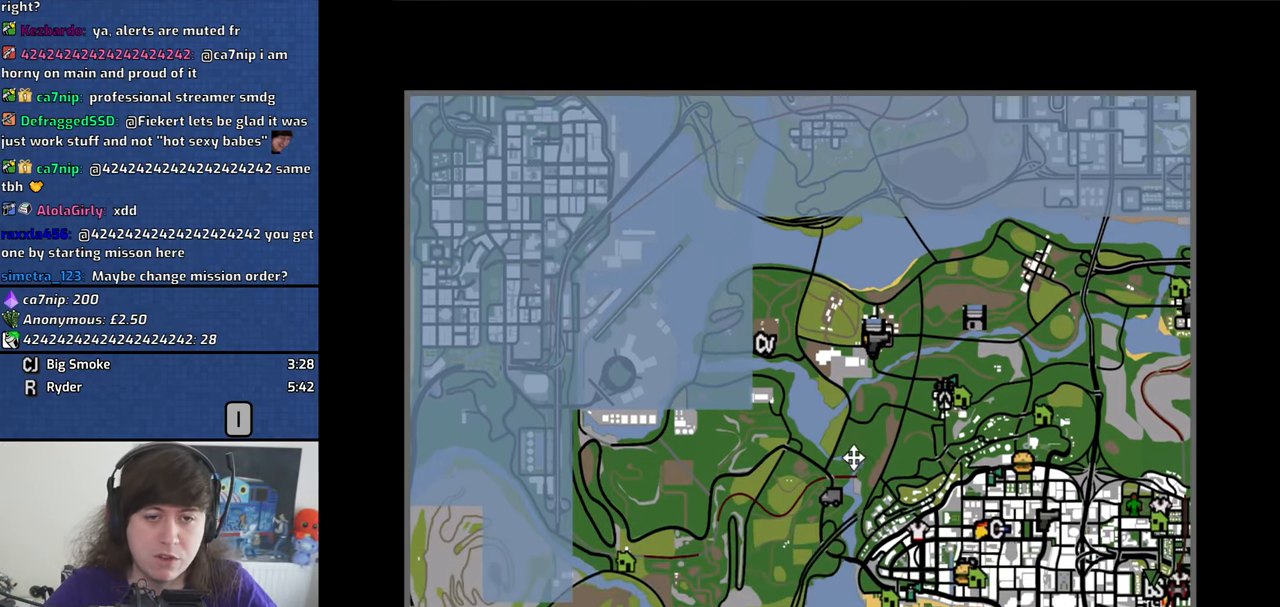
{"keys": [], "mouse": ["left"], "events": []}
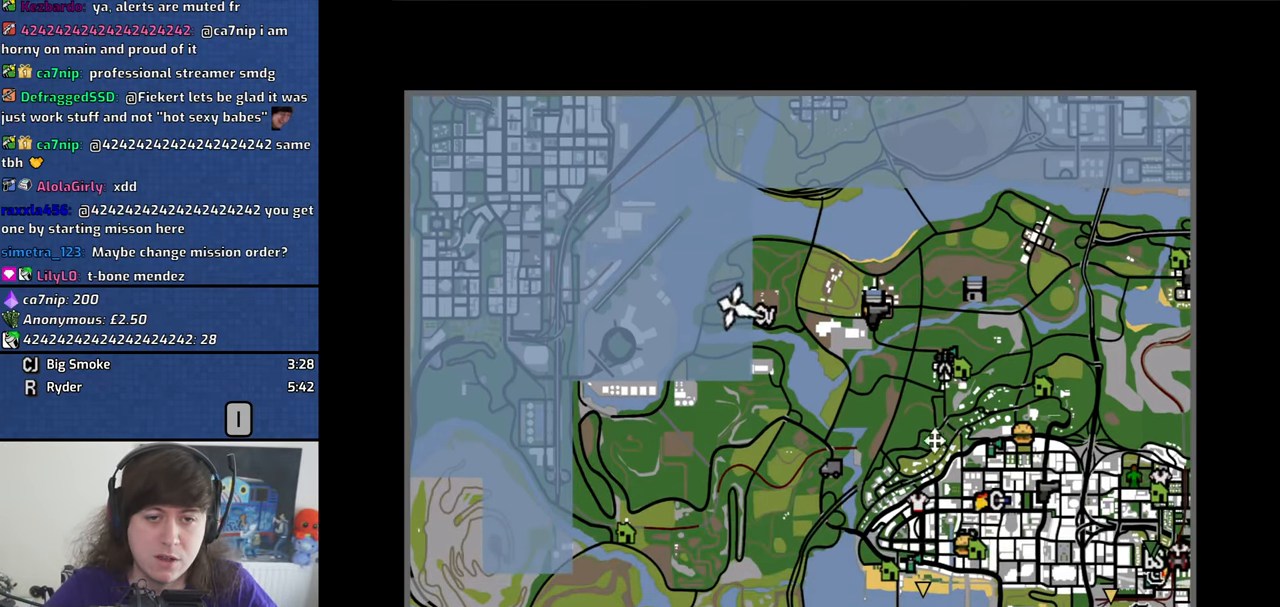
{"keys": [], "mouse": ["left"], "events": []}
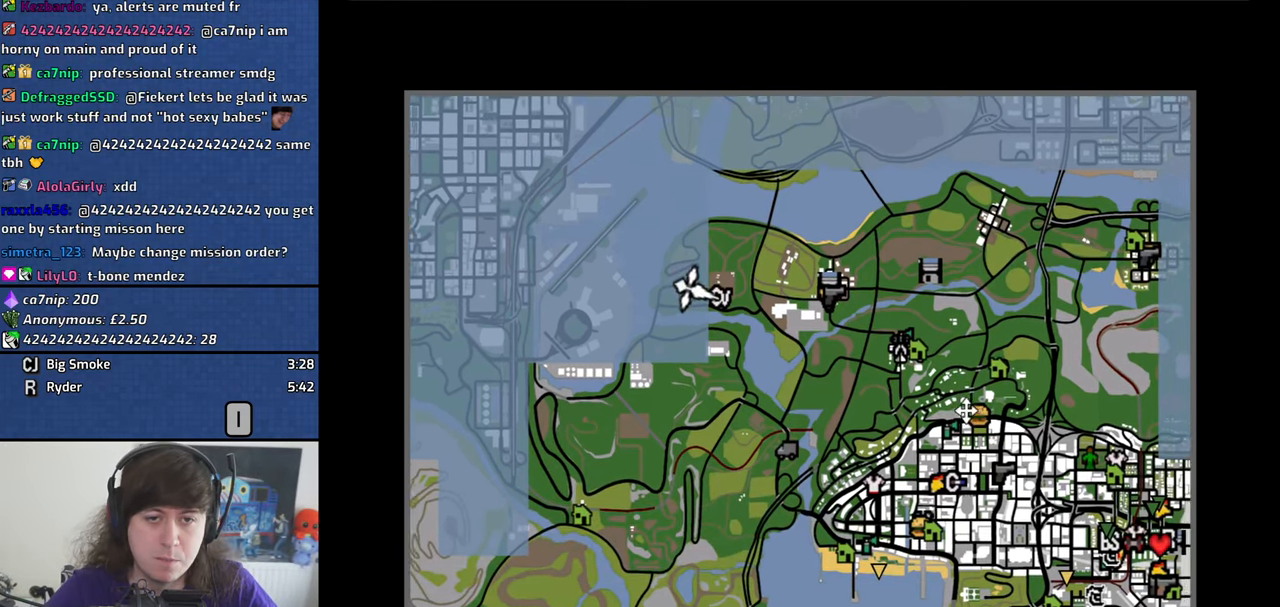
{"keys": [], "mouse": ["left"], "events": []}
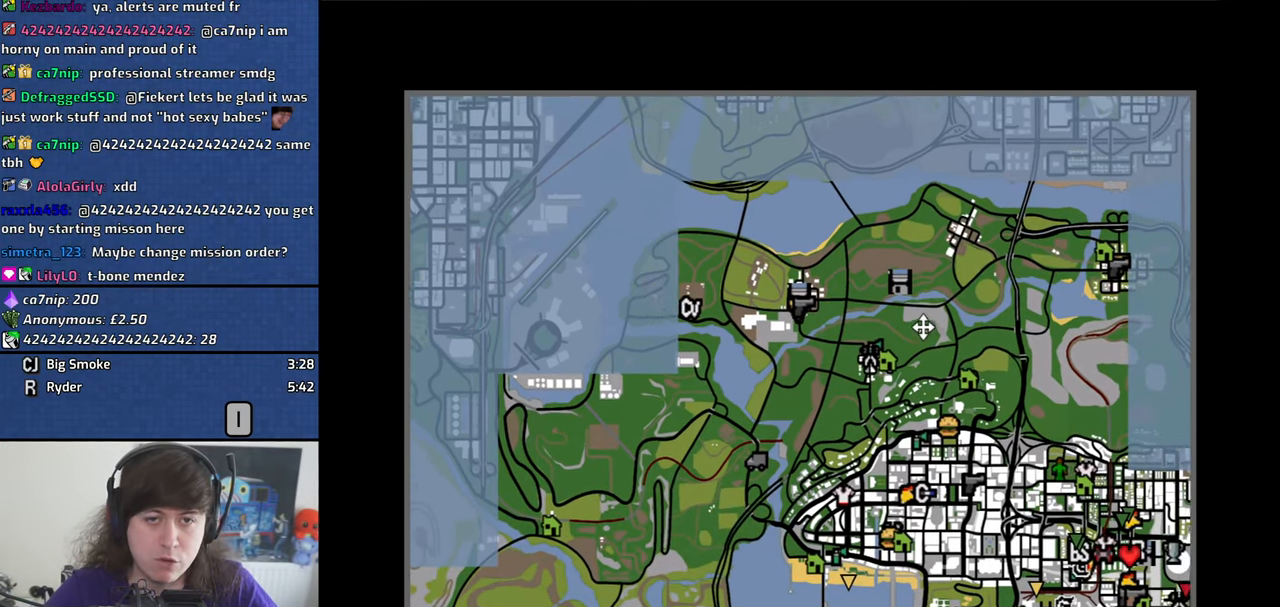
{"keys": [], "mouse": ["left"], "events": []}
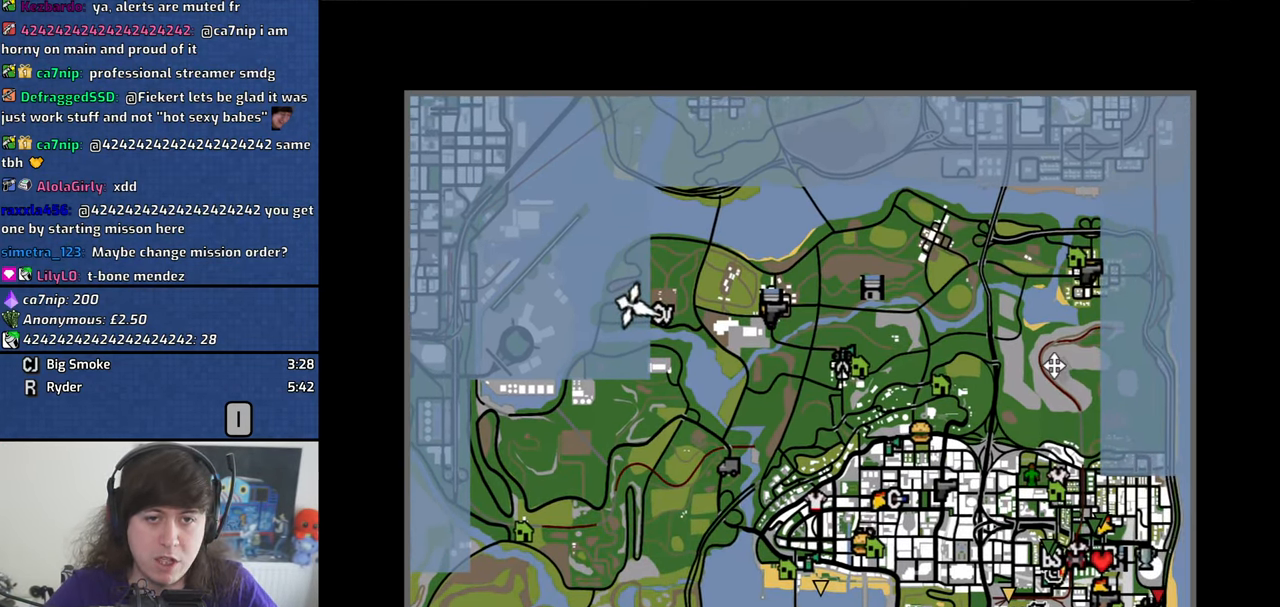
{"keys": [], "mouse": [], "events": [[250, "mouse_left", "up"]]}
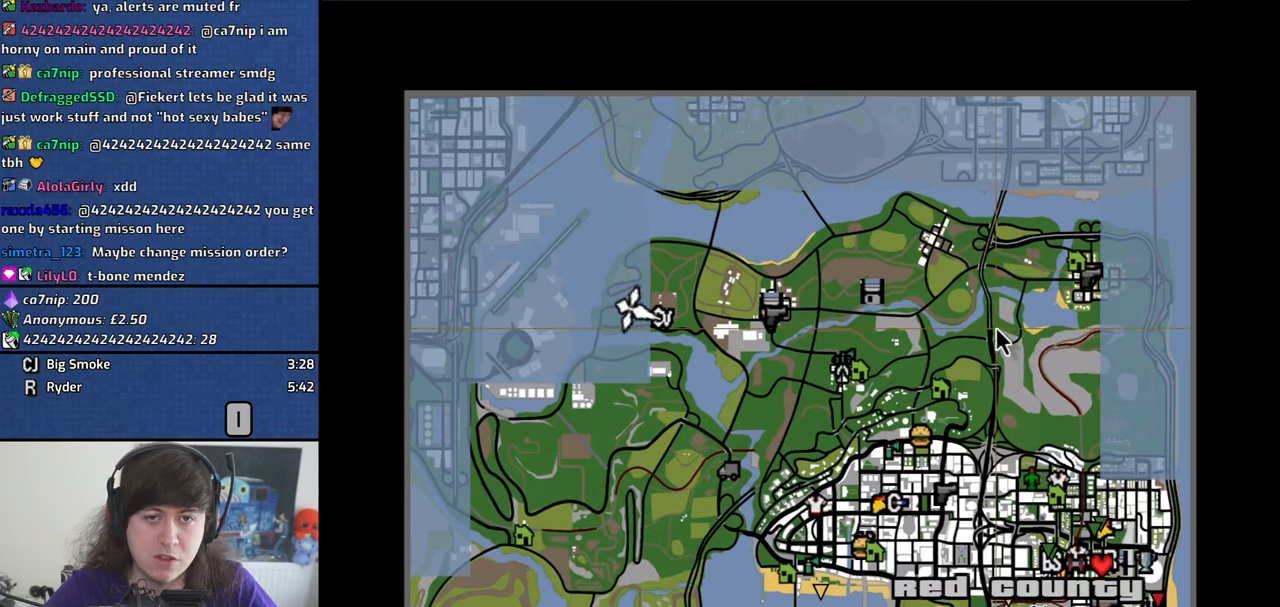
{"keys": [], "mouse": [], "events": []}
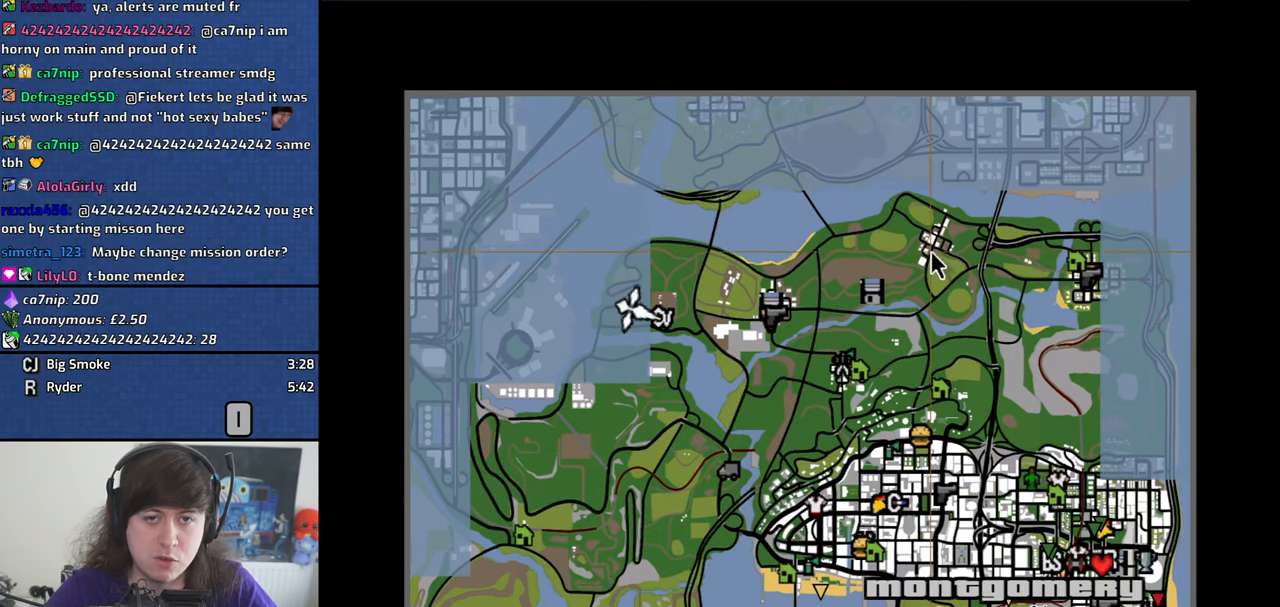
{"keys": [], "mouse": ["right"], "events": [[234, "mouse_right", "down"], [334, "mouse_right", "up"], [367, "mouse_right", "down"]]}
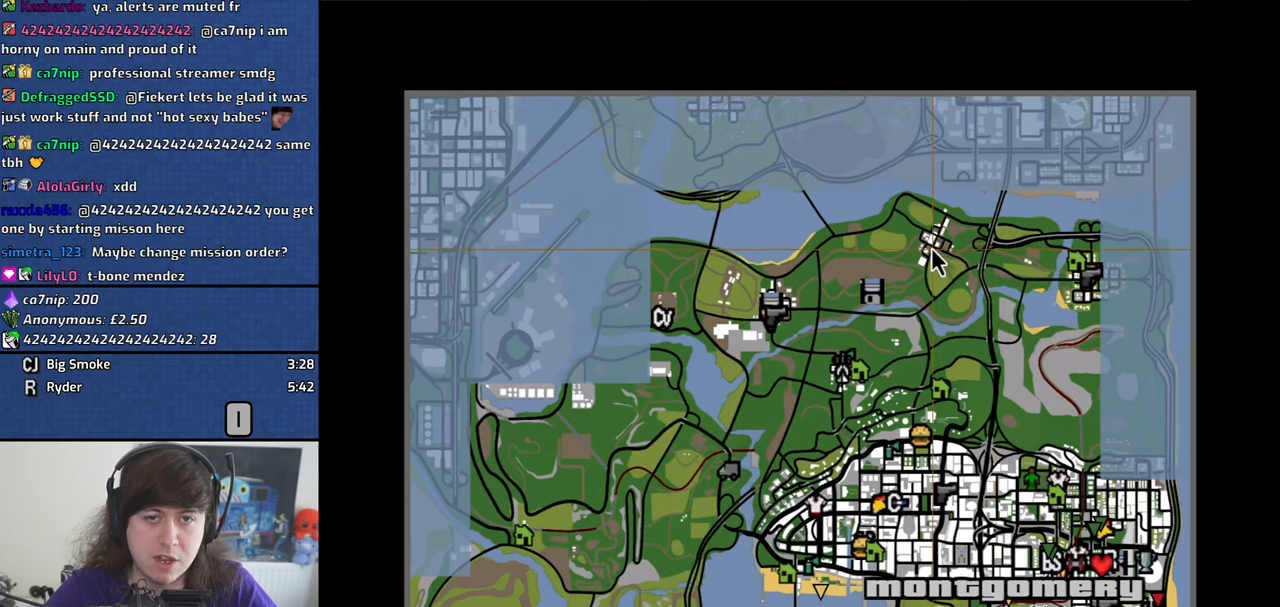
{"keys": [], "mouse": ["right"], "events": [[17, "mouse_right", "up"], [67, "mouse_right", "down"], [200, "mouse_right", "up"], [434, "mouse_right", "down"]]}
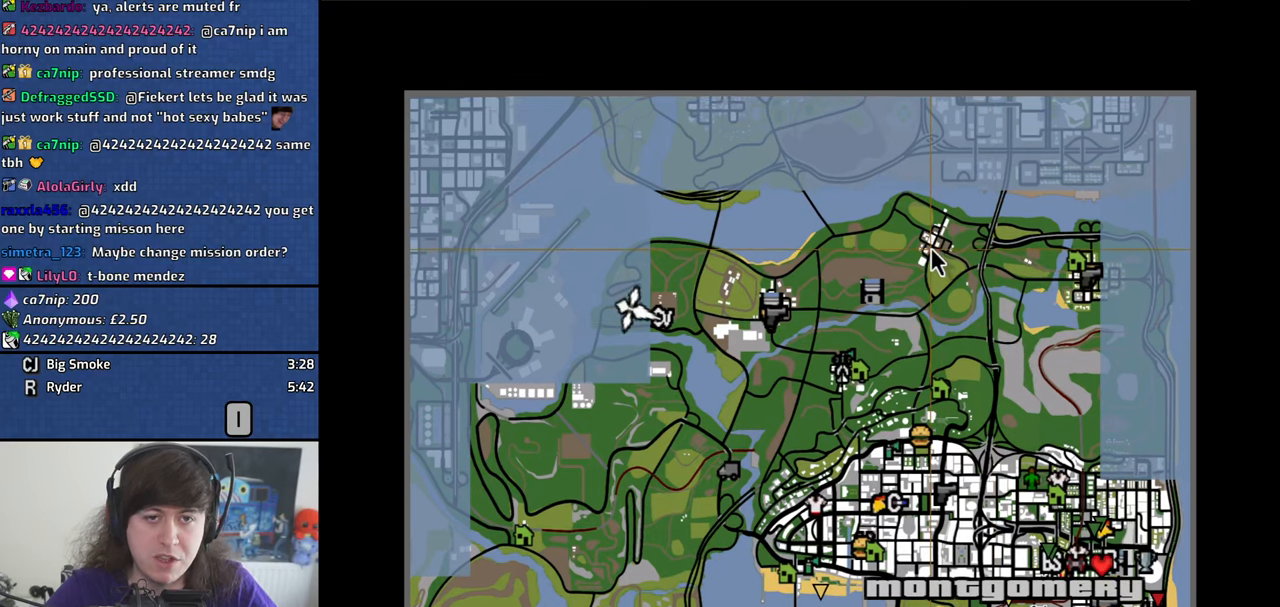
{"keys": [], "mouse": [], "events": [[34, "mouse_right", "up"], [267, "mouse_right", "down"], [367, "mouse_right", "up"], [400, "mouse_right", "down"], [500, "mouse_right", "up"]]}
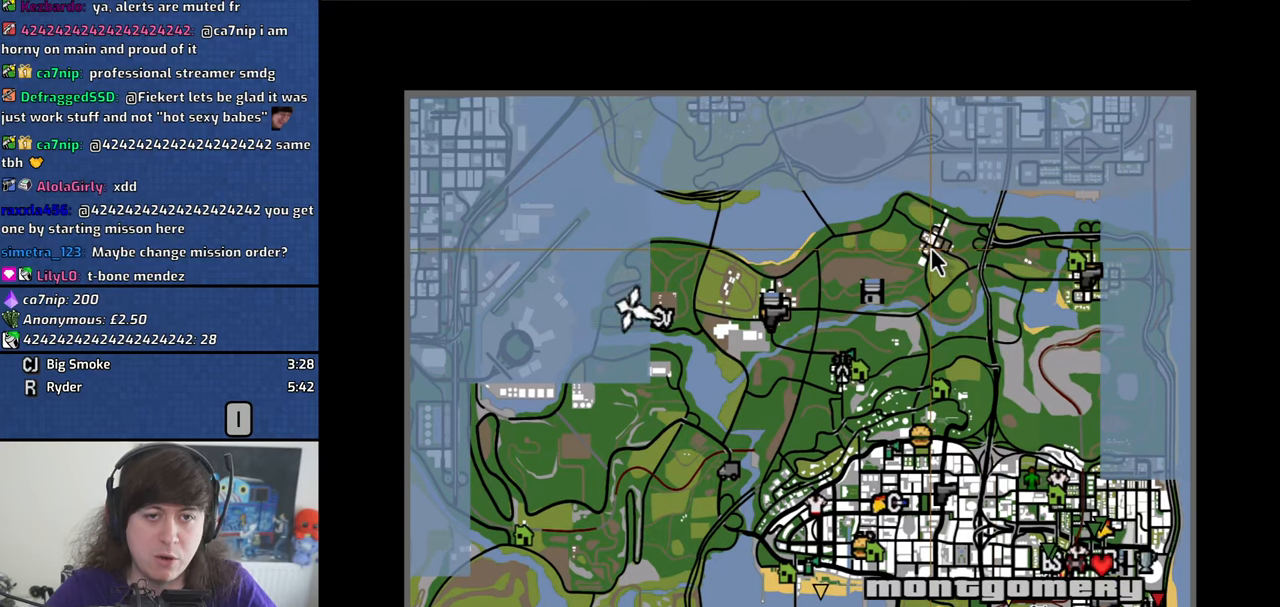
{"keys": [], "mouse": ["right"], "events": [[284, "mouse_right", "down"], [367, "mouse_right", "up"], [467, "mouse_right", "down"]]}